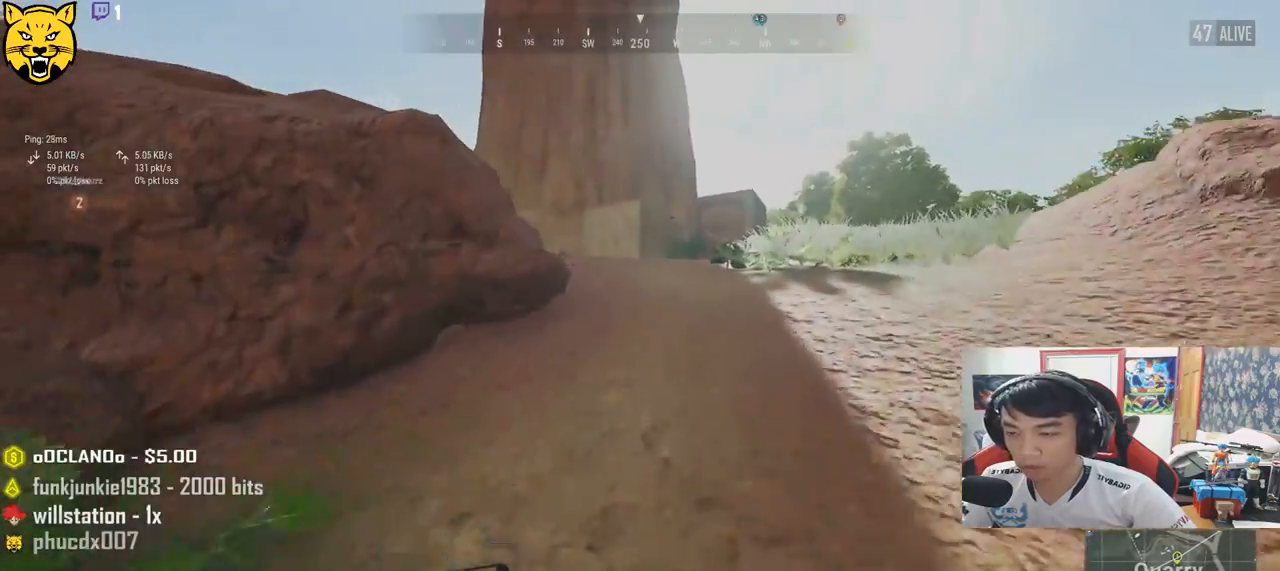
Gameplay with keyboard and mouse; each line is a JSON object with the keys and mouse buttons held at the frame after it. "events" lists presses ("down") and releases ("up") of "a", "c", "ctrl", "d", "e", "f", "q", "r", "s", "shift", "space", "tab", "v", "w", "x", "z", "mouse_left", "mouse_wheel" and "mouse_right" between this image and that frame as [ms after this image, input, new state], when the widget could be followed in between. "mouse_left", "mouse_wheel", "mouse_right" = the "left", "wheel", "right" buttons of the "mouse" list. No other keys are recorded. "wheel" means that the mouse wheel is clicked or scrolled. Mouse movement is not recorded.
{"keys": ["shift", "w"], "mouse": [], "events": []}
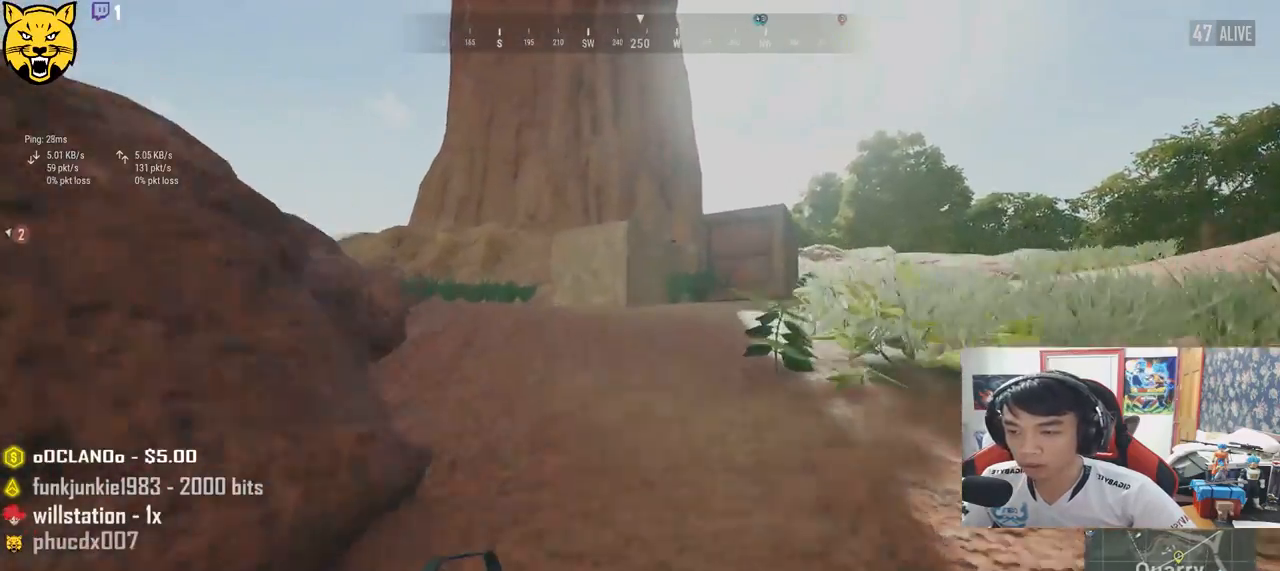
{"keys": ["shift", "w"], "mouse": [], "events": [[117, "space", "down"], [333, "space", "up"]]}
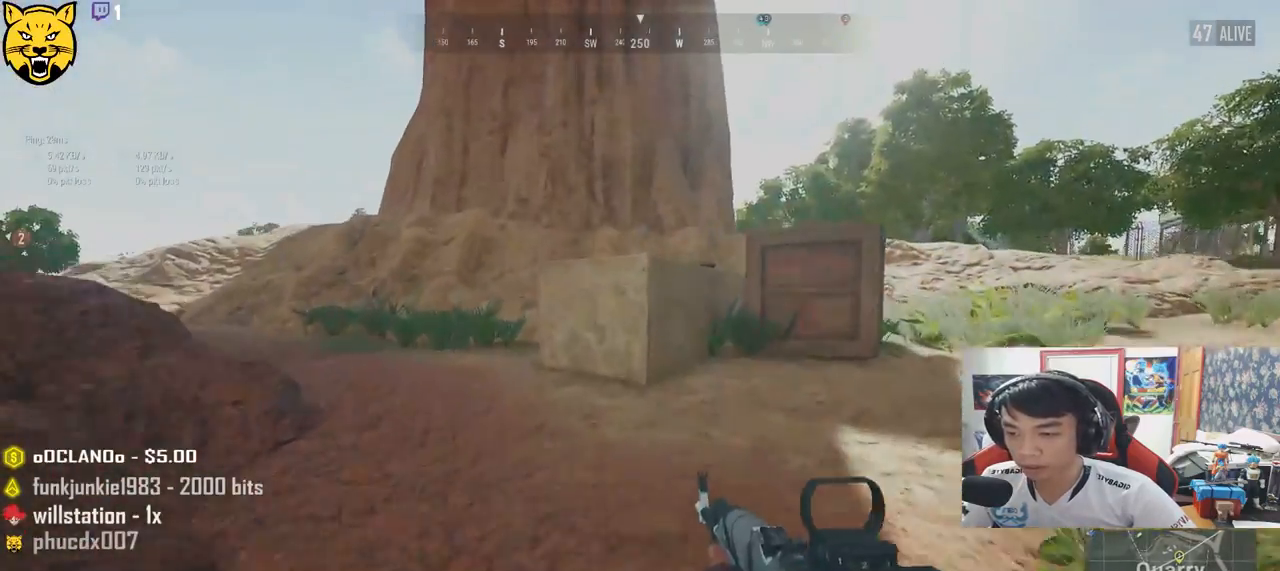
{"keys": ["shift", "w"], "mouse": [], "events": []}
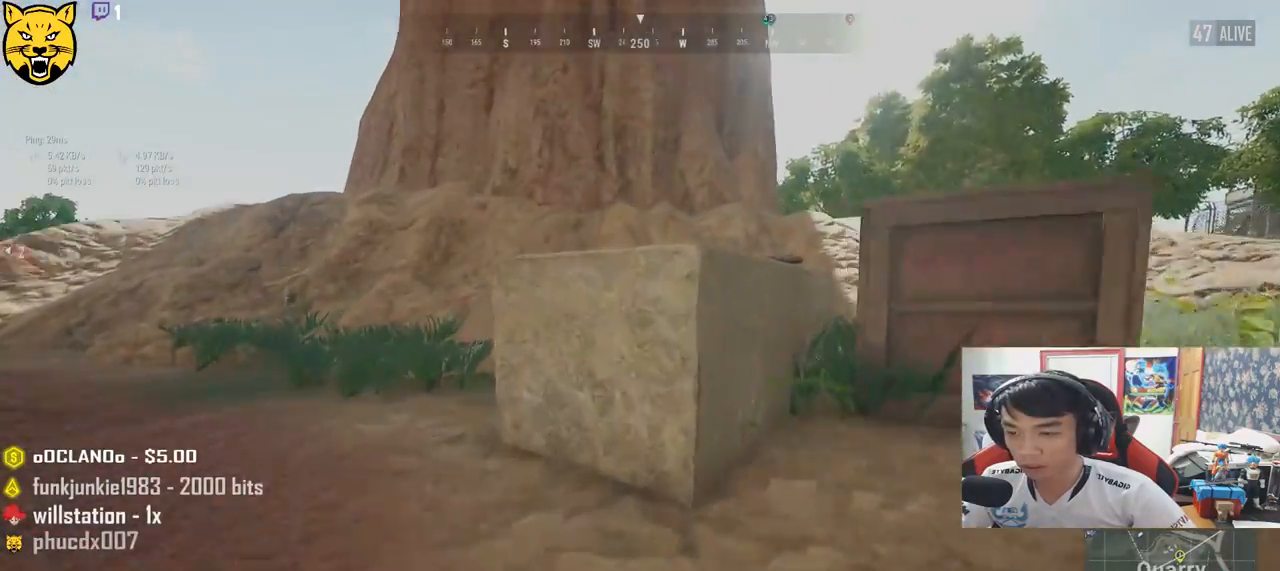
{"keys": ["w"], "mouse": [], "events": [[67, "space", "down"], [167, "shift", "up"], [250, "space", "up"]]}
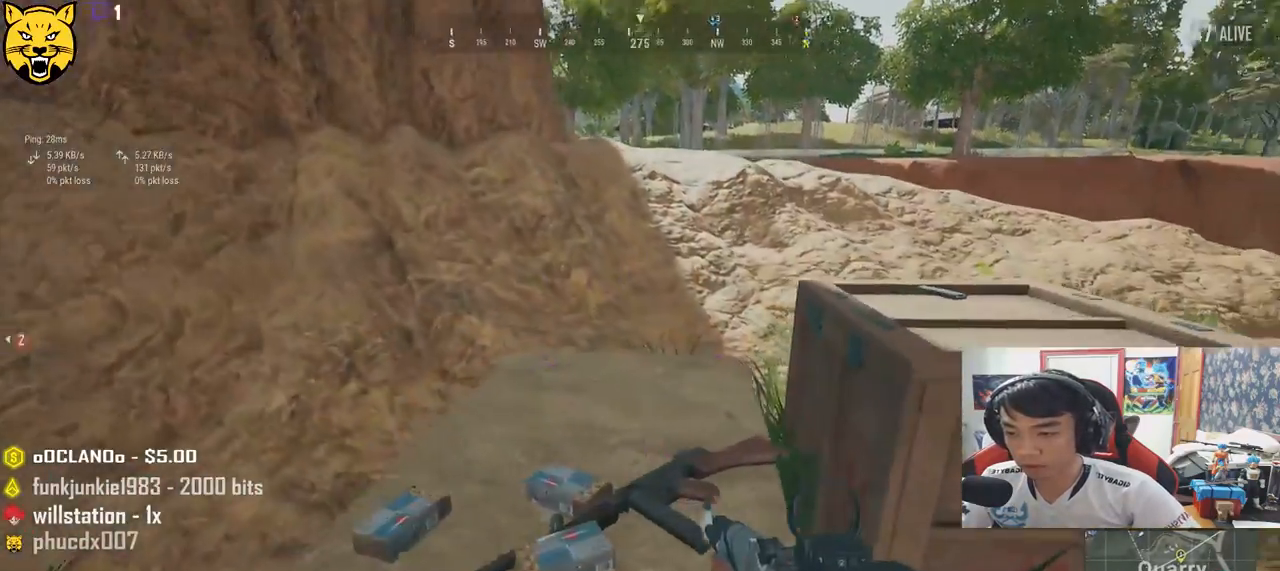
{"keys": ["a", "w"], "mouse": [], "events": [[33, "a", "down"], [67, "w", "up"], [350, "w", "down"]]}
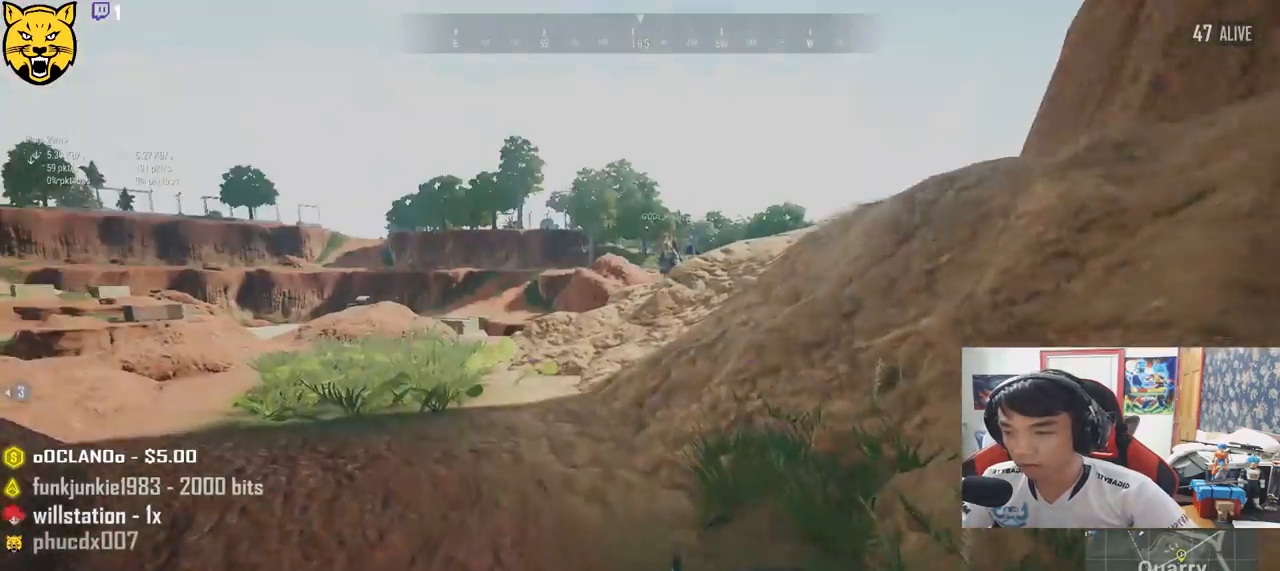
{"keys": ["shift", "w"], "mouse": [], "events": [[83, "a", "up"], [417, "shift", "down"]]}
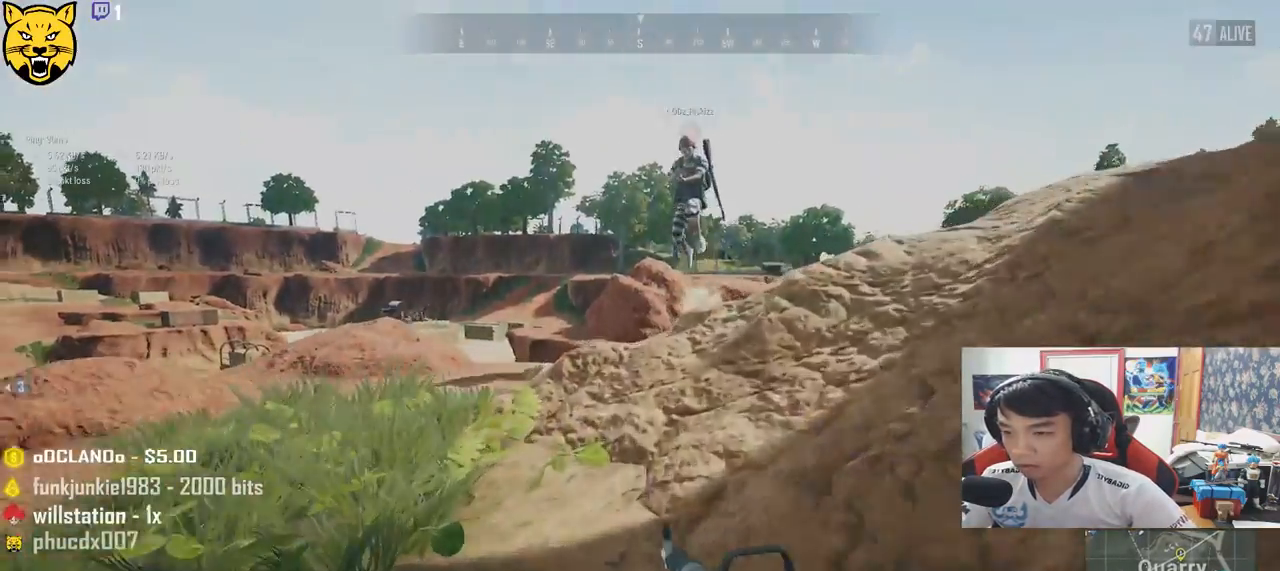
{"keys": ["a"], "mouse": [], "events": [[33, "shift", "up"], [167, "tab", "down"], [233, "tab", "up"], [300, "w", "up"], [350, "a", "down"]]}
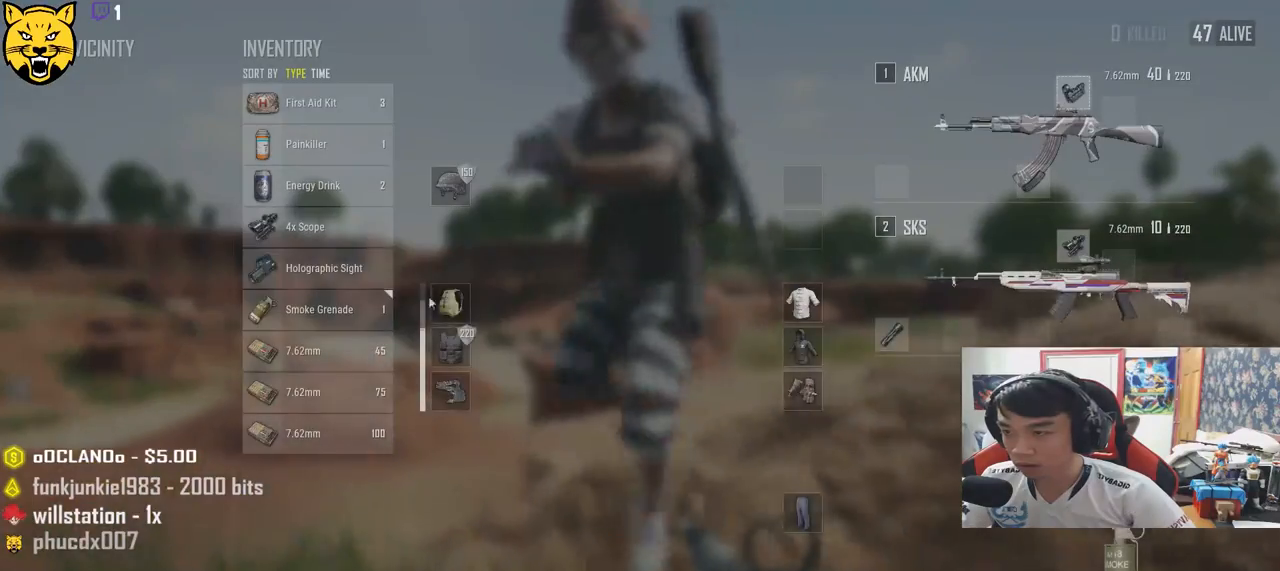
{"keys": [], "mouse": ["left"], "events": [[83, "s", "down"], [117, "a", "up"], [233, "s", "up"], [417, "mouse_left", "down"]]}
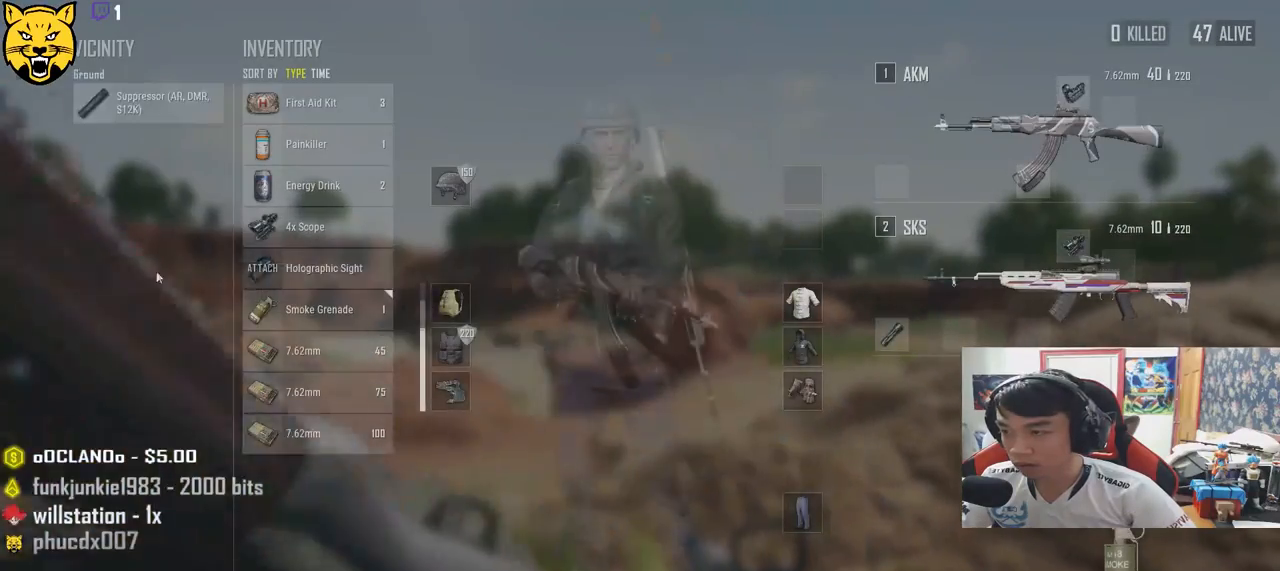
{"keys": ["s"], "mouse": [], "events": [[17, "mouse_left", "up"], [183, "mouse_left", "down"], [300, "mouse_left", "up"], [417, "s", "down"]]}
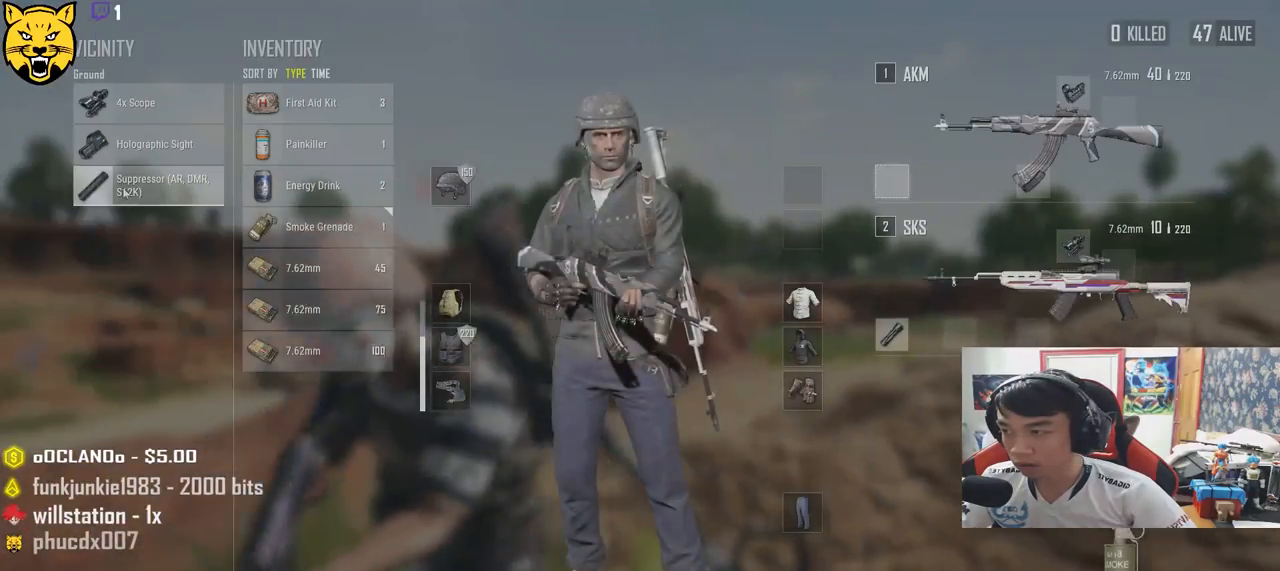
{"keys": [], "mouse": ["left"], "events": [[100, "s", "up"], [333, "mouse_left", "down"]]}
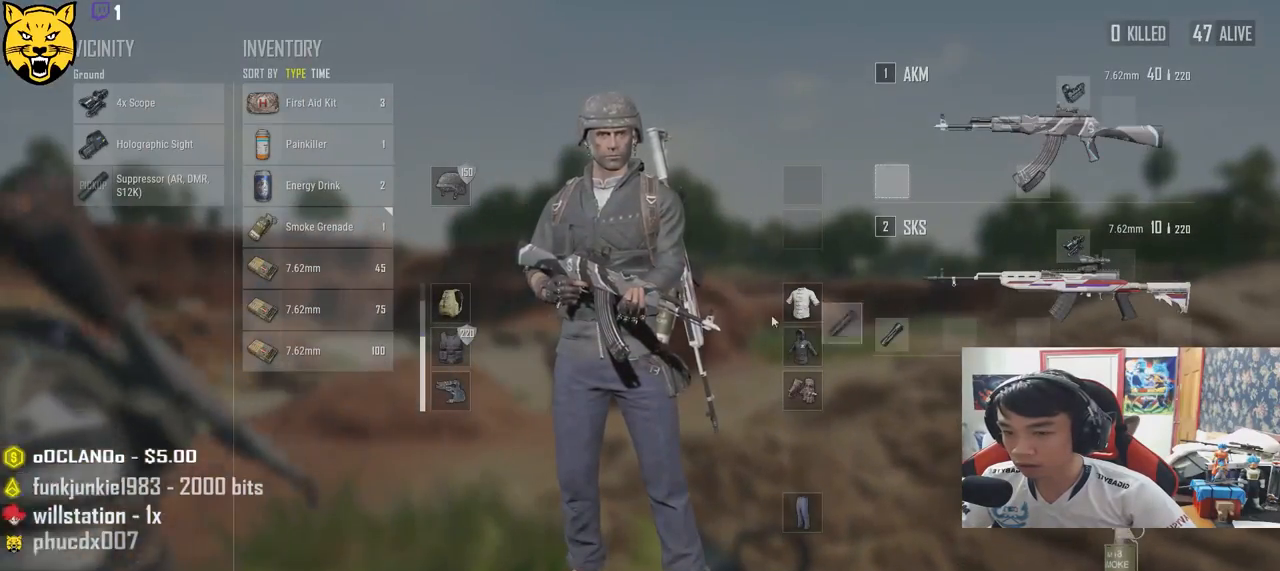
{"keys": ["s"], "mouse": [], "events": [[400, "mouse_left", "up"], [433, "s", "down"]]}
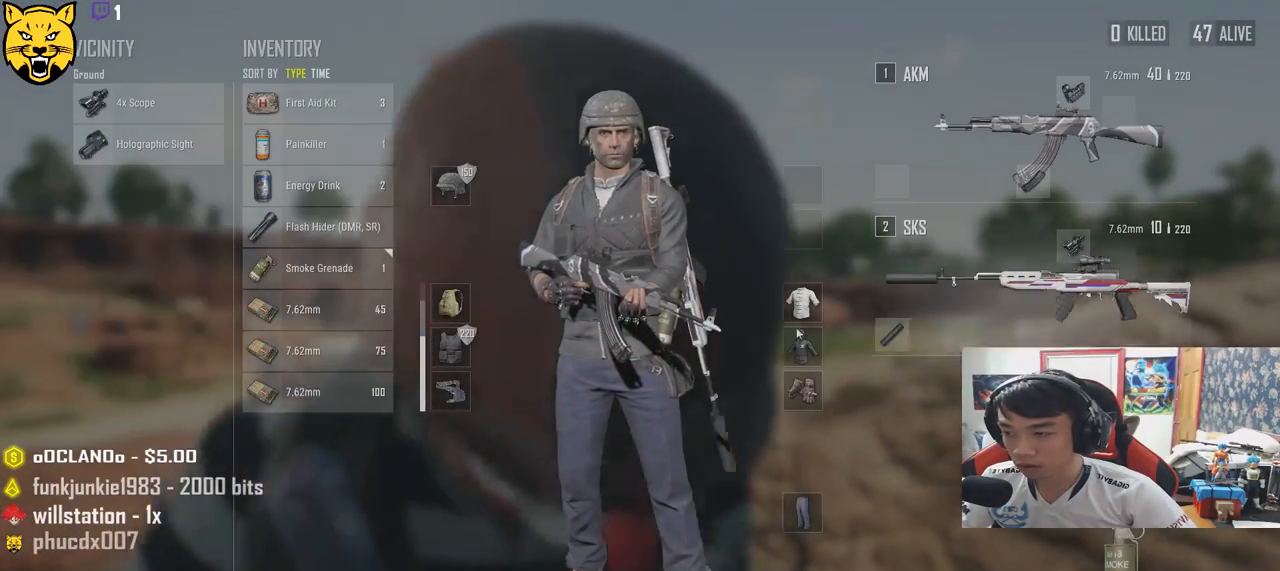
{"keys": [], "mouse": [], "events": [[83, "s", "up"], [383, "mouse_left", "down"], [483, "mouse_left", "up"]]}
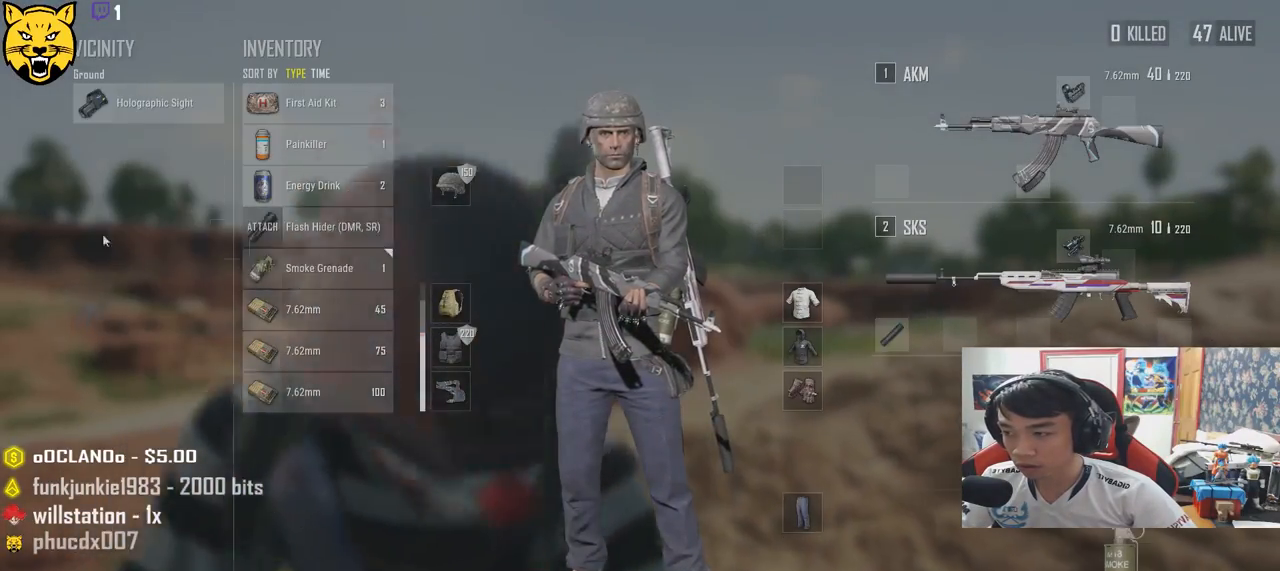
{"keys": ["s"], "mouse": [], "events": [[167, "s", "down"], [317, "tab", "down"], [450, "tab", "up"]]}
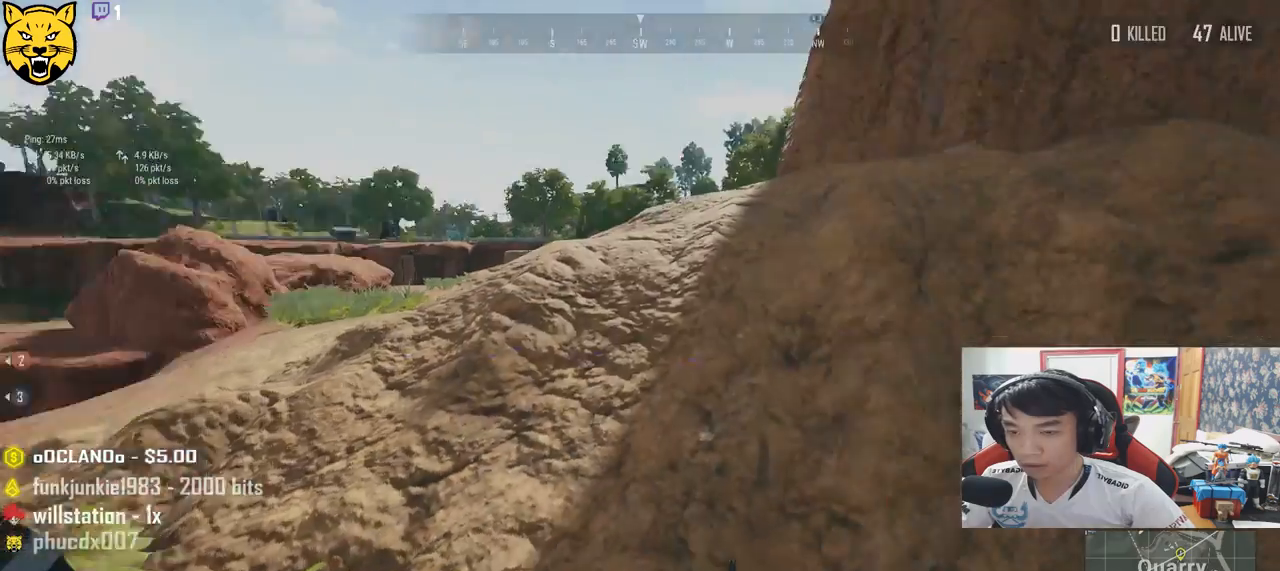
{"keys": ["w"], "mouse": [], "events": [[33, "d", "down"], [83, "s", "up"], [217, "w", "down"], [450, "d", "up"]]}
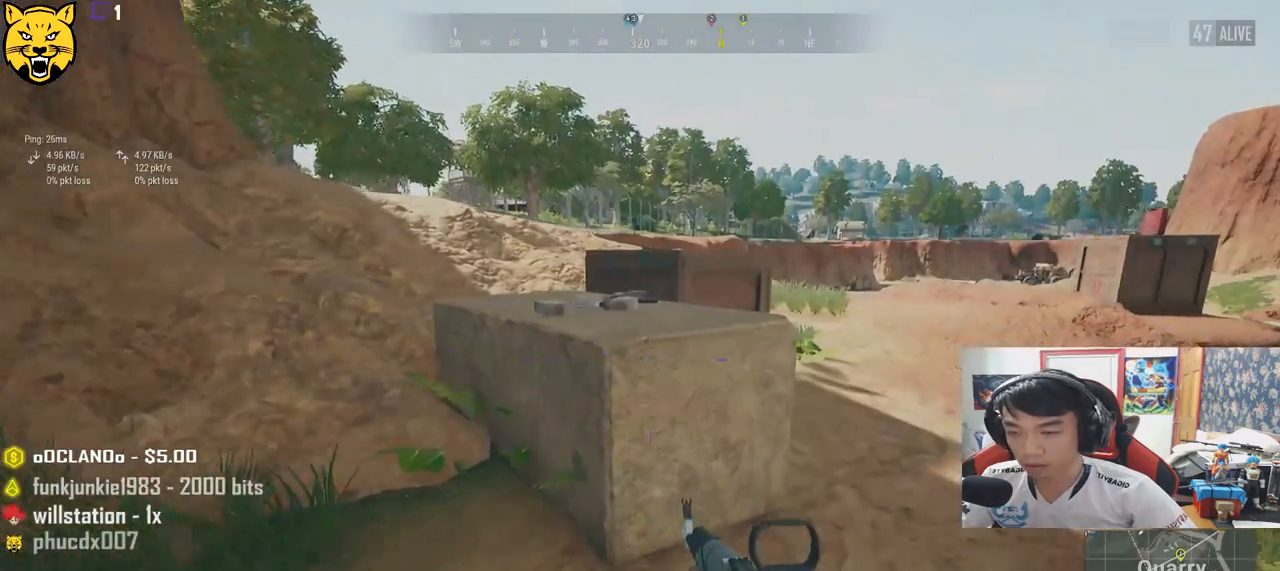
{"keys": ["a", "w"], "mouse": [], "events": [[200, "space", "down"], [400, "space", "up"], [483, "a", "down"]]}
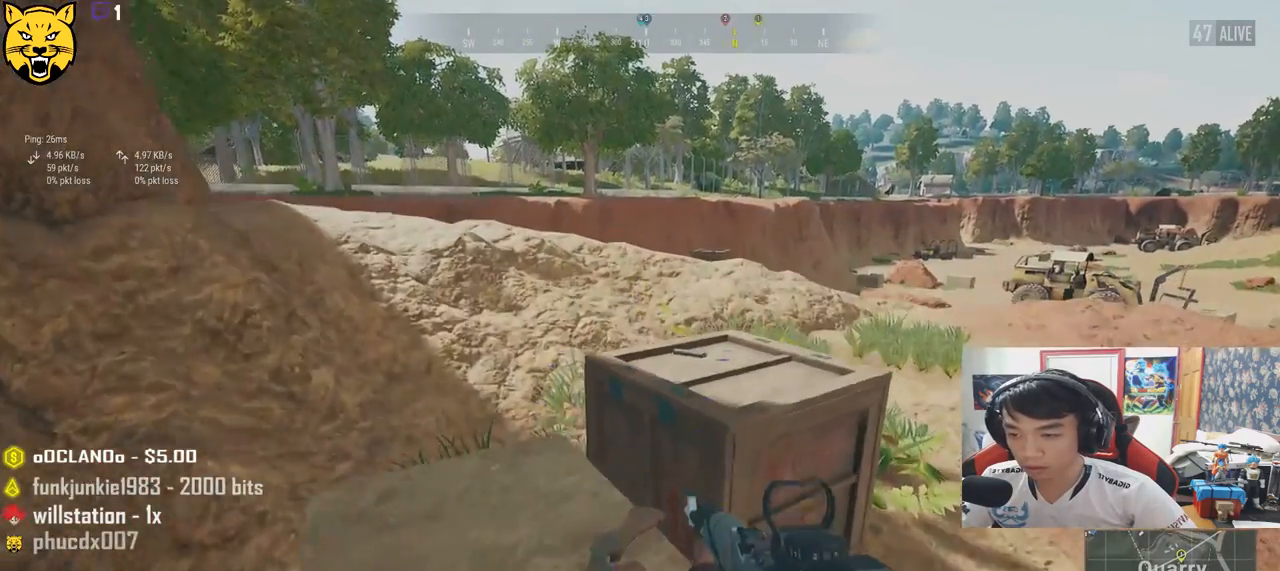
{"keys": ["w"], "mouse": [], "events": [[433, "a", "up"]]}
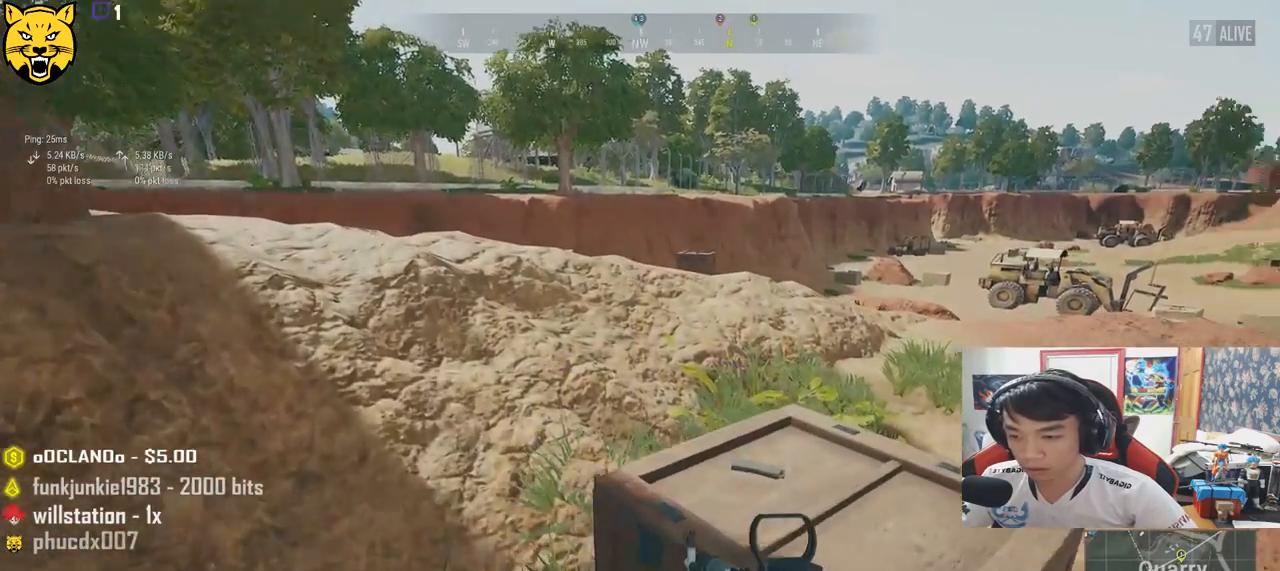
{"keys": ["s"], "mouse": [], "events": [[117, "tab", "down"], [200, "tab", "up"], [233, "w", "up"], [333, "s", "down"]]}
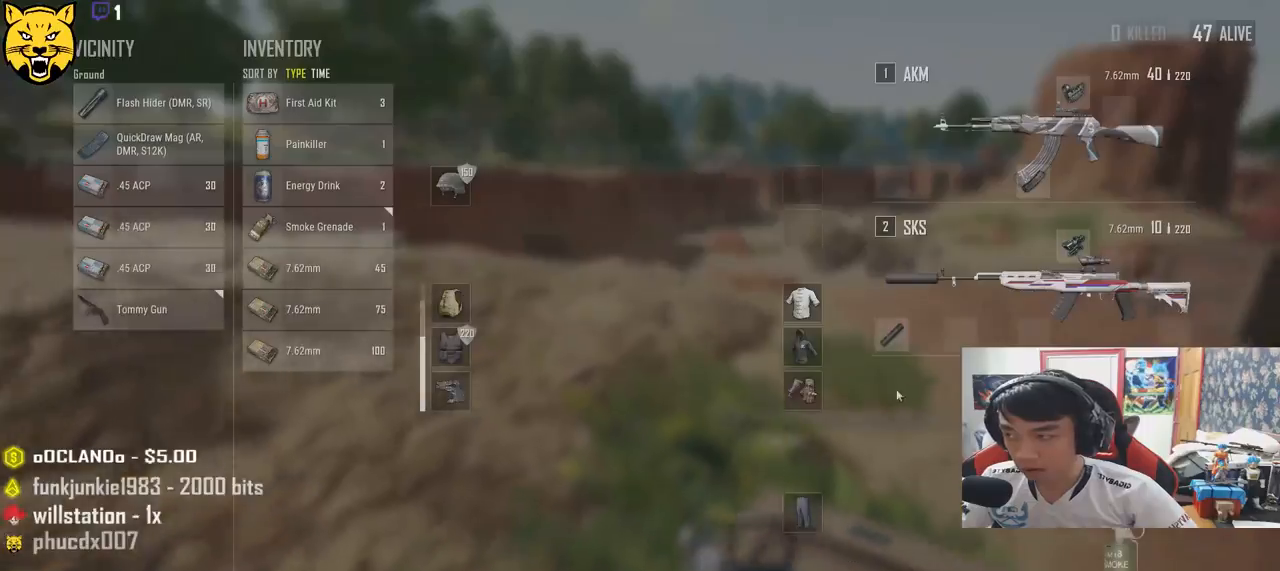
{"keys": ["d", "tab"], "mouse": [], "events": [[233, "s", "up"], [367, "d", "down"], [467, "tab", "down"]]}
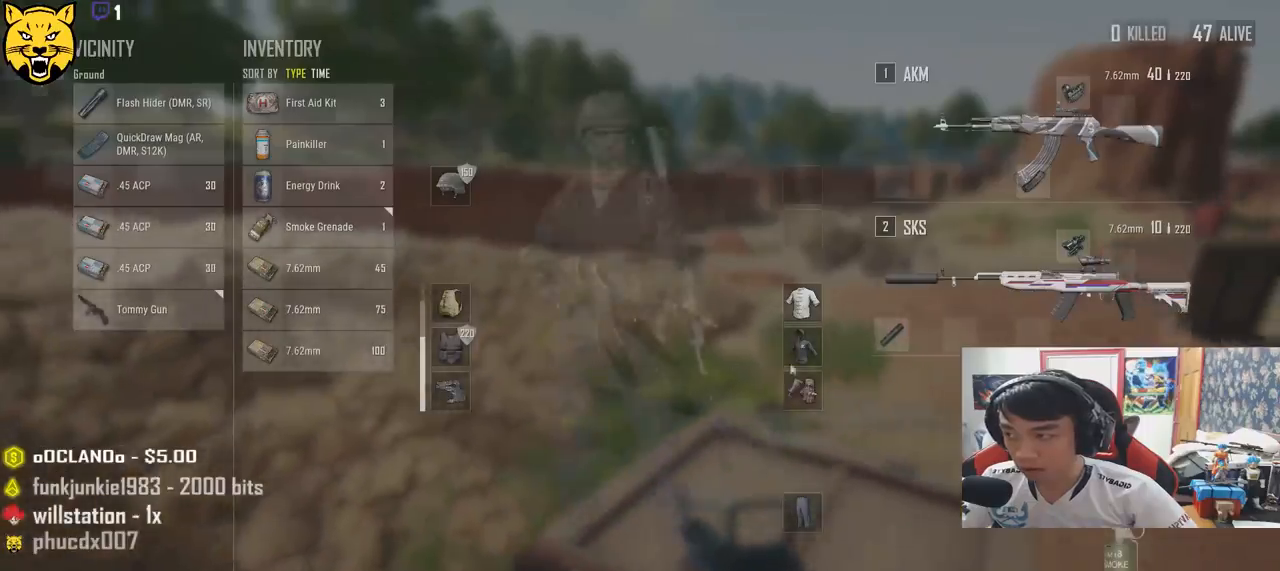
{"keys": ["r", "w"], "mouse": [], "events": [[83, "tab", "up"], [150, "w", "down"], [267, "d", "up"], [467, "r", "down"]]}
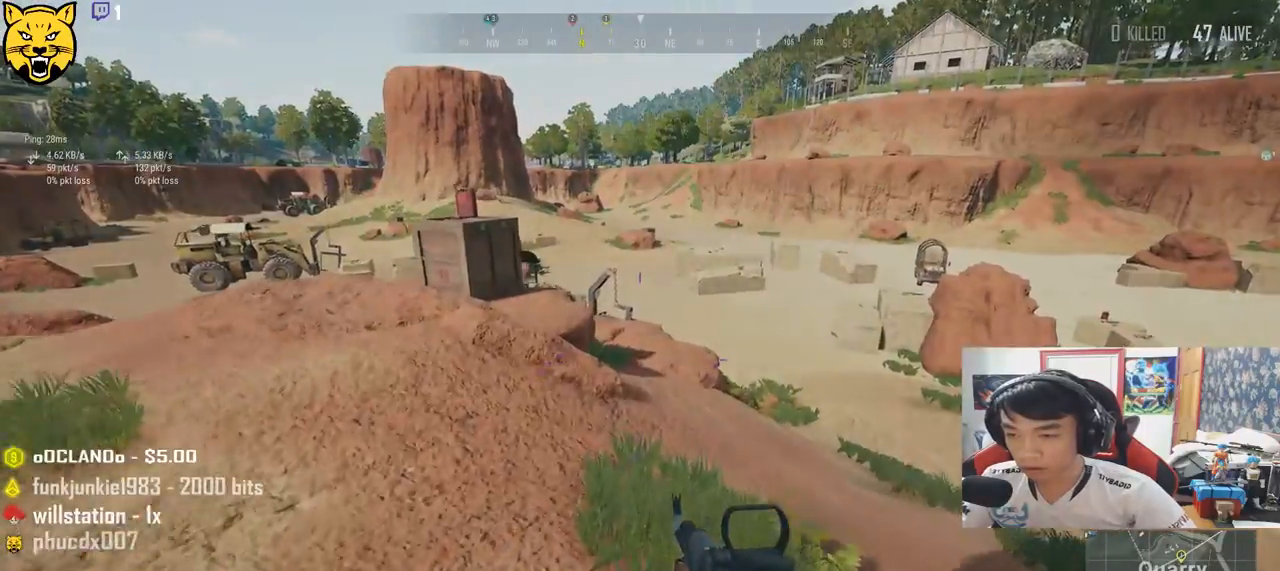
{"keys": ["a"], "mouse": [], "events": [[83, "r", "up"], [367, "a", "down"], [383, "w", "up"]]}
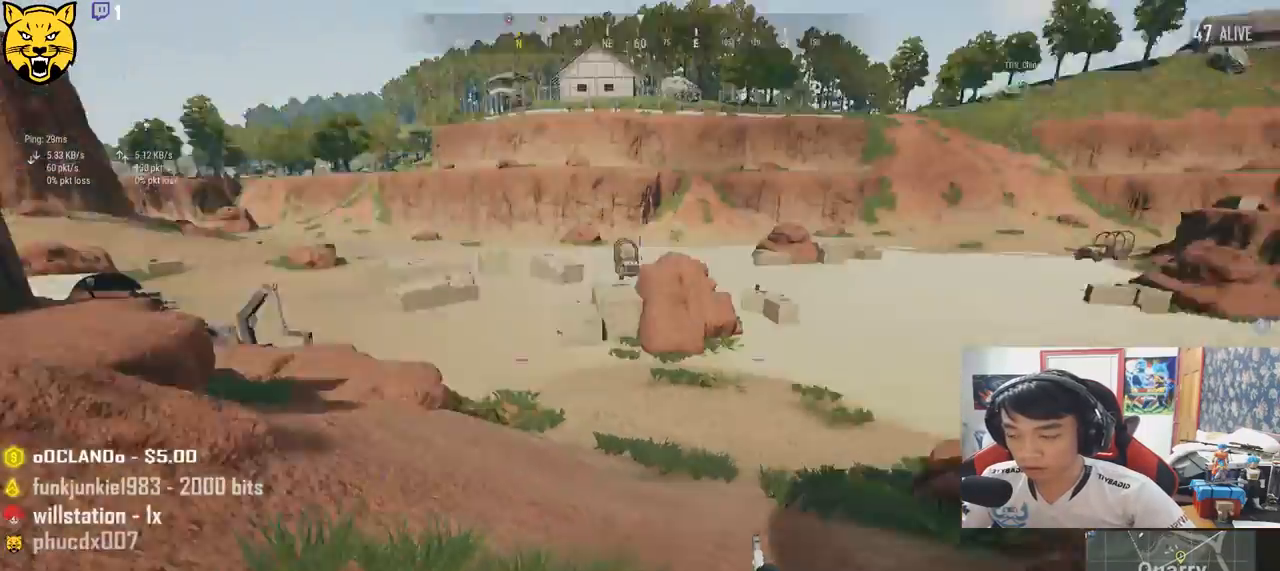
{"keys": ["shift", "w"], "mouse": [], "events": [[150, "w", "down"], [183, "a", "up"], [433, "shift", "down"]]}
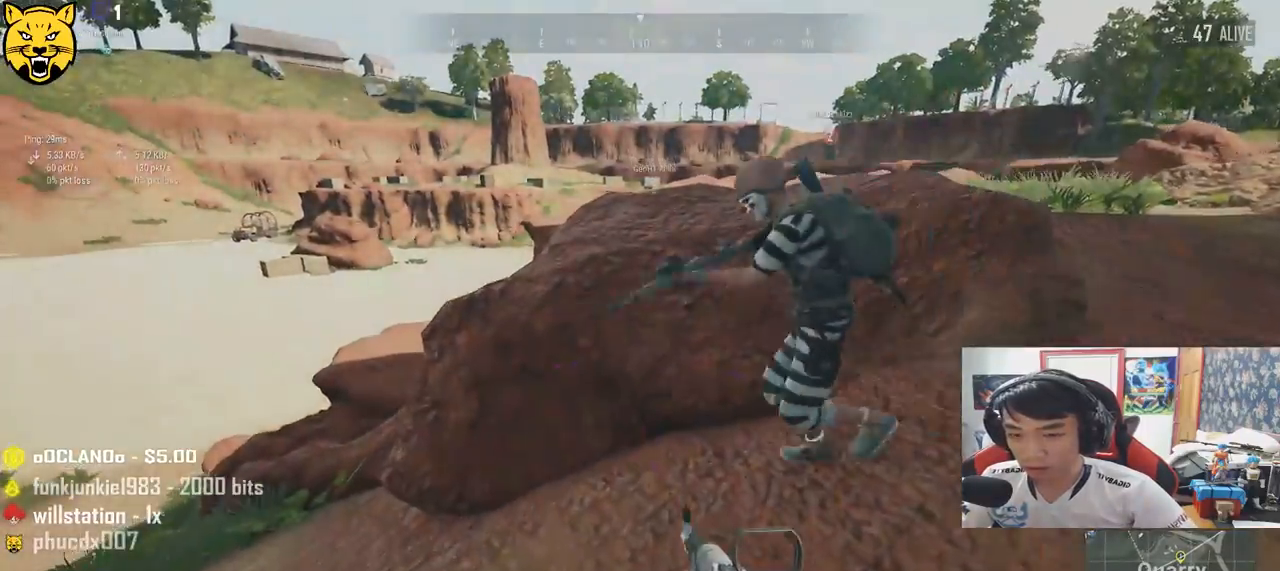
{"keys": ["shift", "w"], "mouse": [], "events": [[100, "d", "down"], [333, "d", "up"]]}
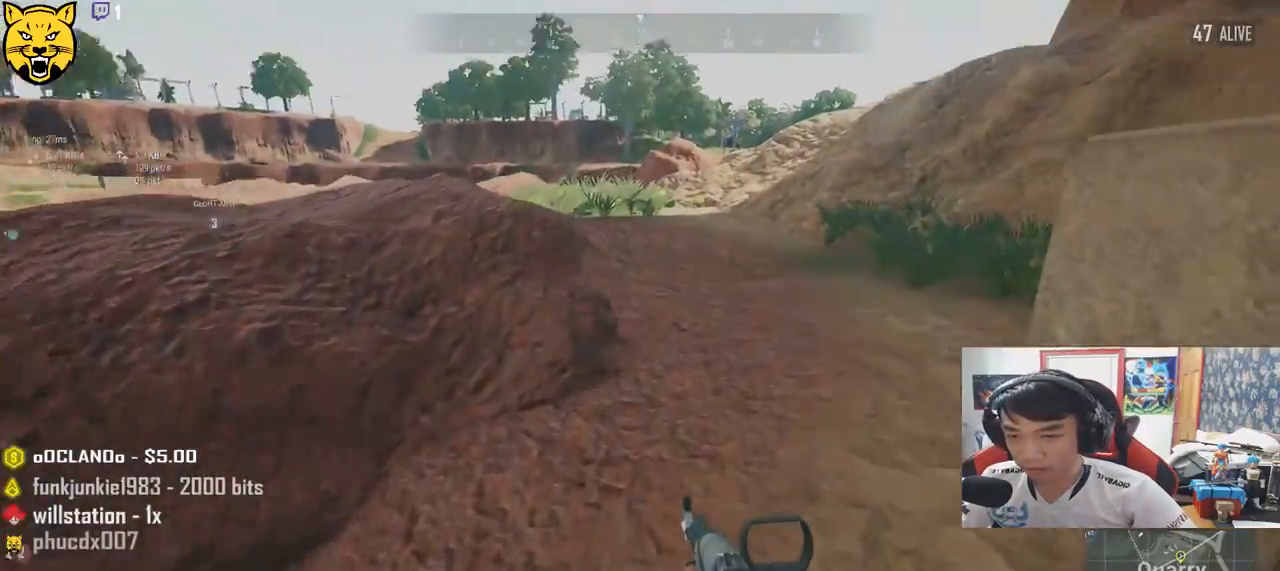
{"keys": ["w"], "mouse": [], "events": [[283, "shift", "up"], [283, "space", "down"], [467, "space", "up"]]}
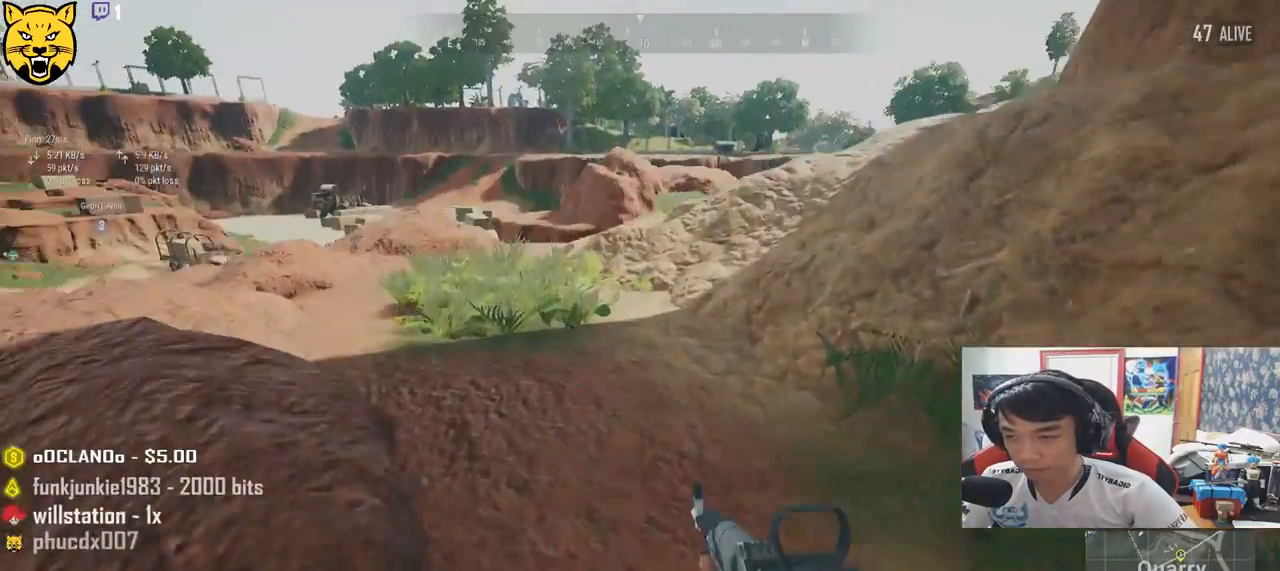
{"keys": ["shift", "w"], "mouse": [], "events": [[450, "shift", "down"]]}
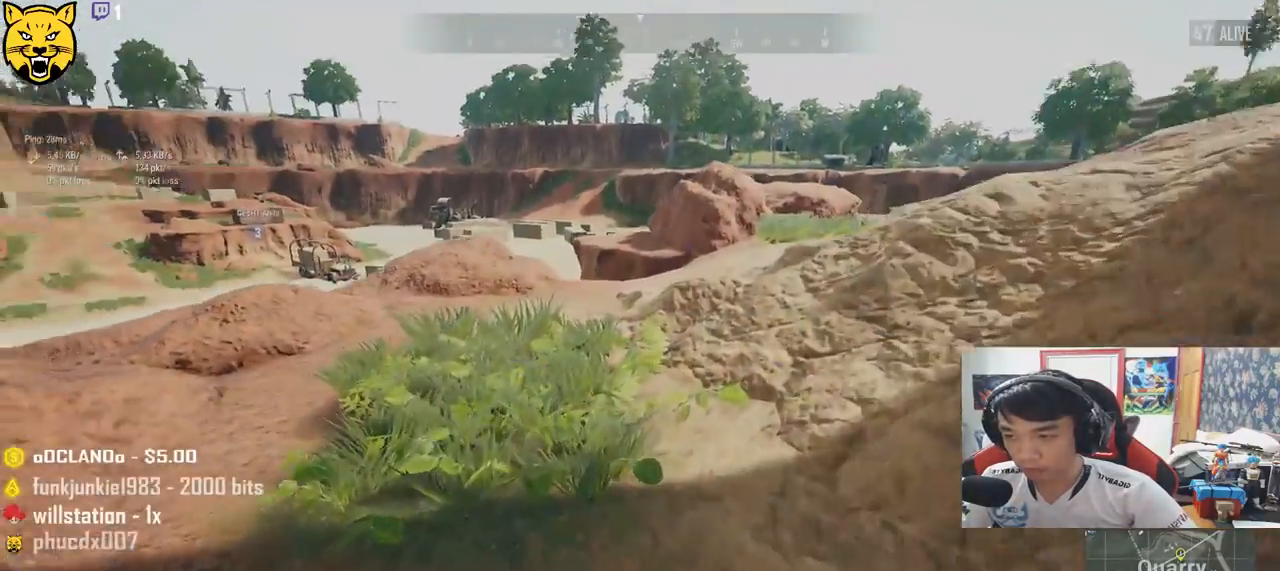
{"keys": ["shift", "w"], "mouse": [], "events": [[183, "r", "down"], [283, "r", "up"], [350, "r", "down"], [450, "r", "up"]]}
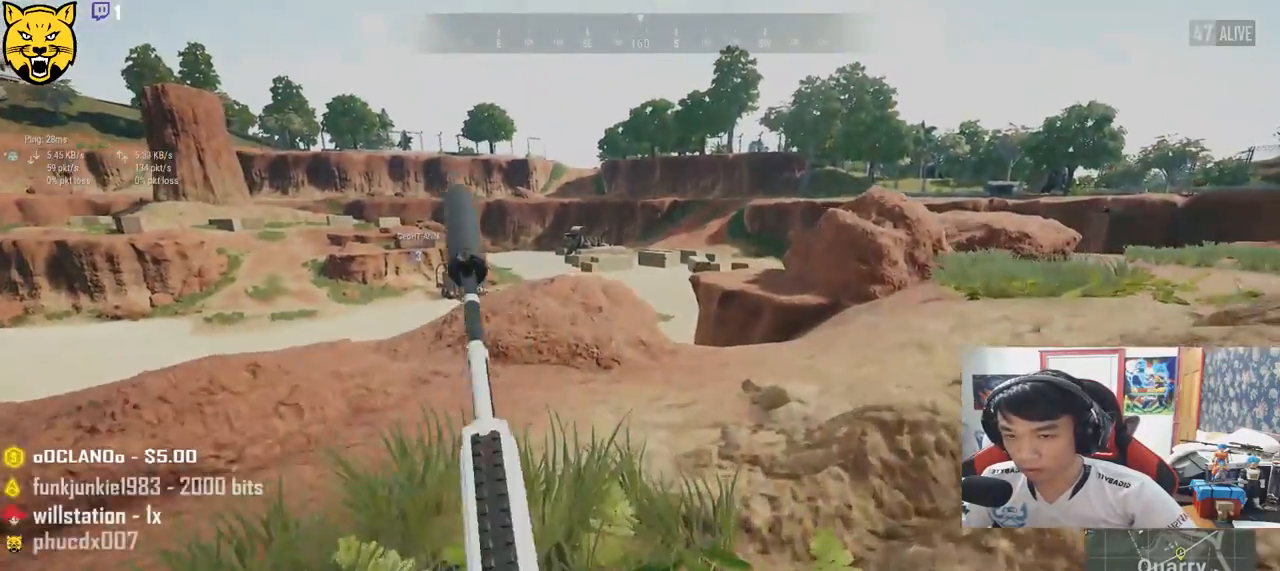
{"keys": ["d", "shift", "w"], "mouse": [], "events": [[17, "r", "down"], [250, "r", "up"], [467, "d", "down"]]}
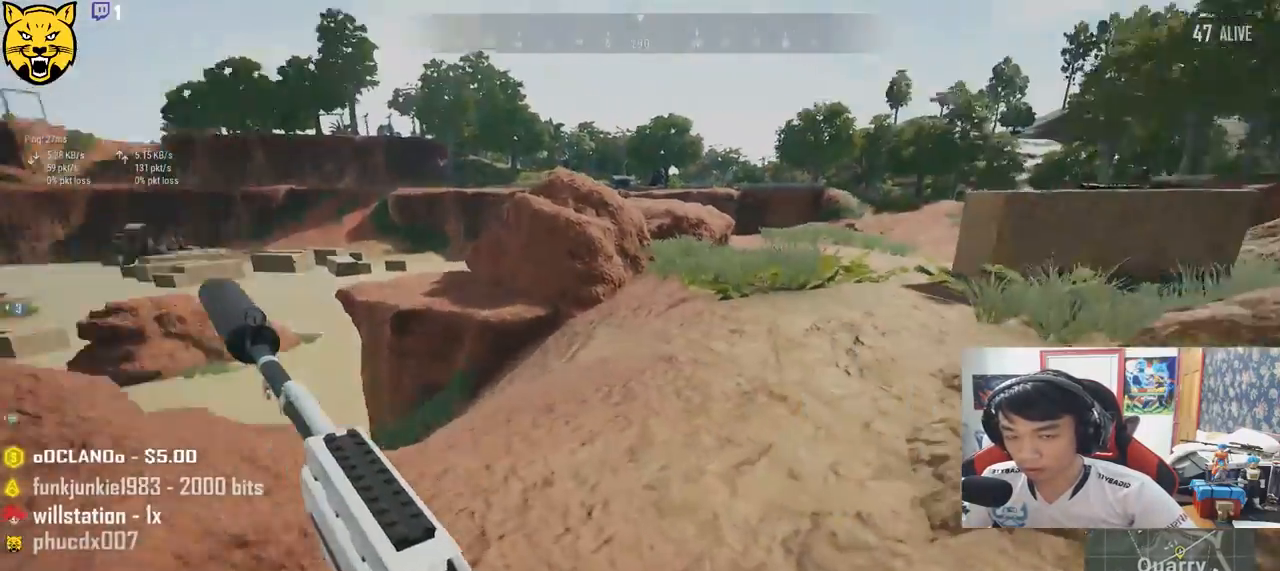
{"keys": ["d", "shift", "w"], "mouse": [], "events": []}
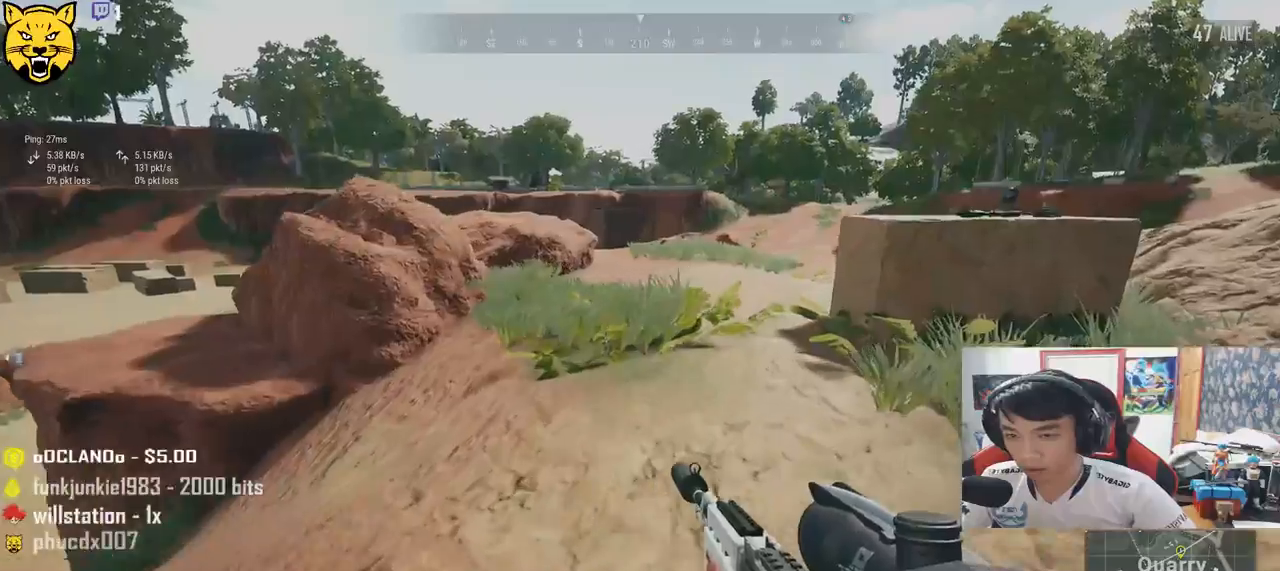
{"keys": ["d", "w"], "mouse": [], "events": [[50, "shift", "up"]]}
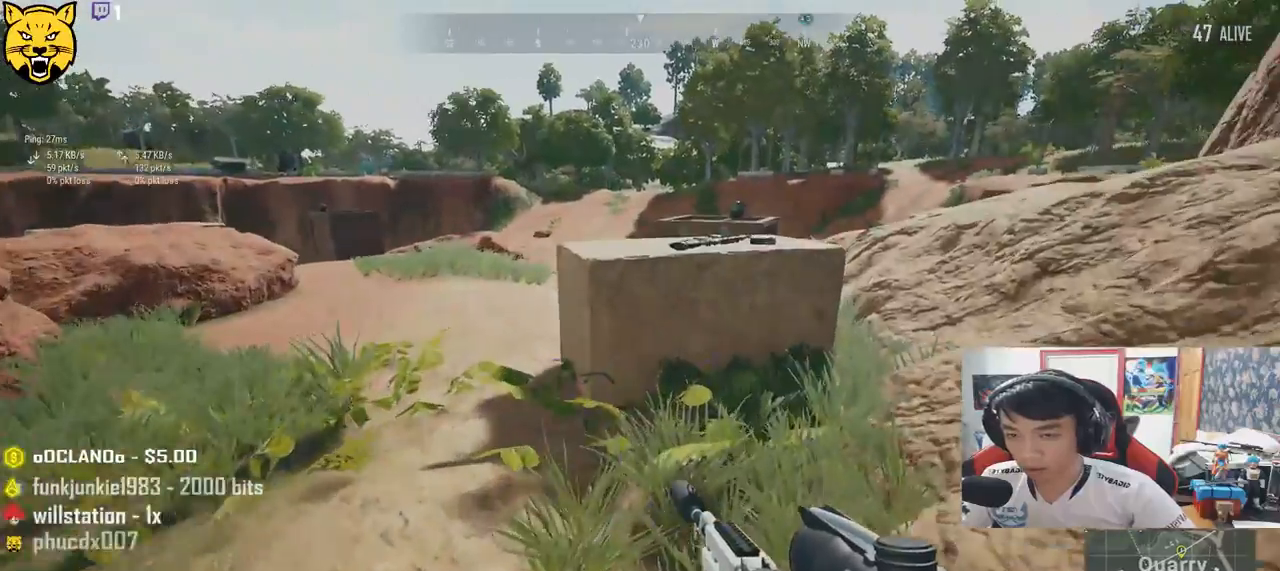
{"keys": ["d", "w"], "mouse": [], "events": []}
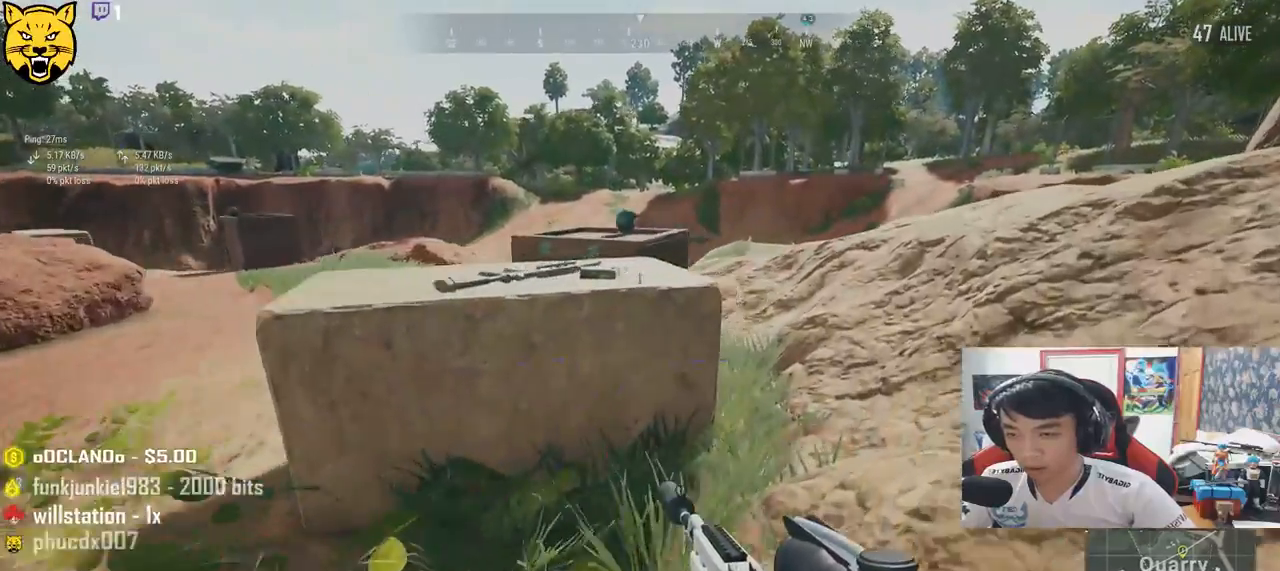
{"keys": ["d", "w"], "mouse": [], "events": []}